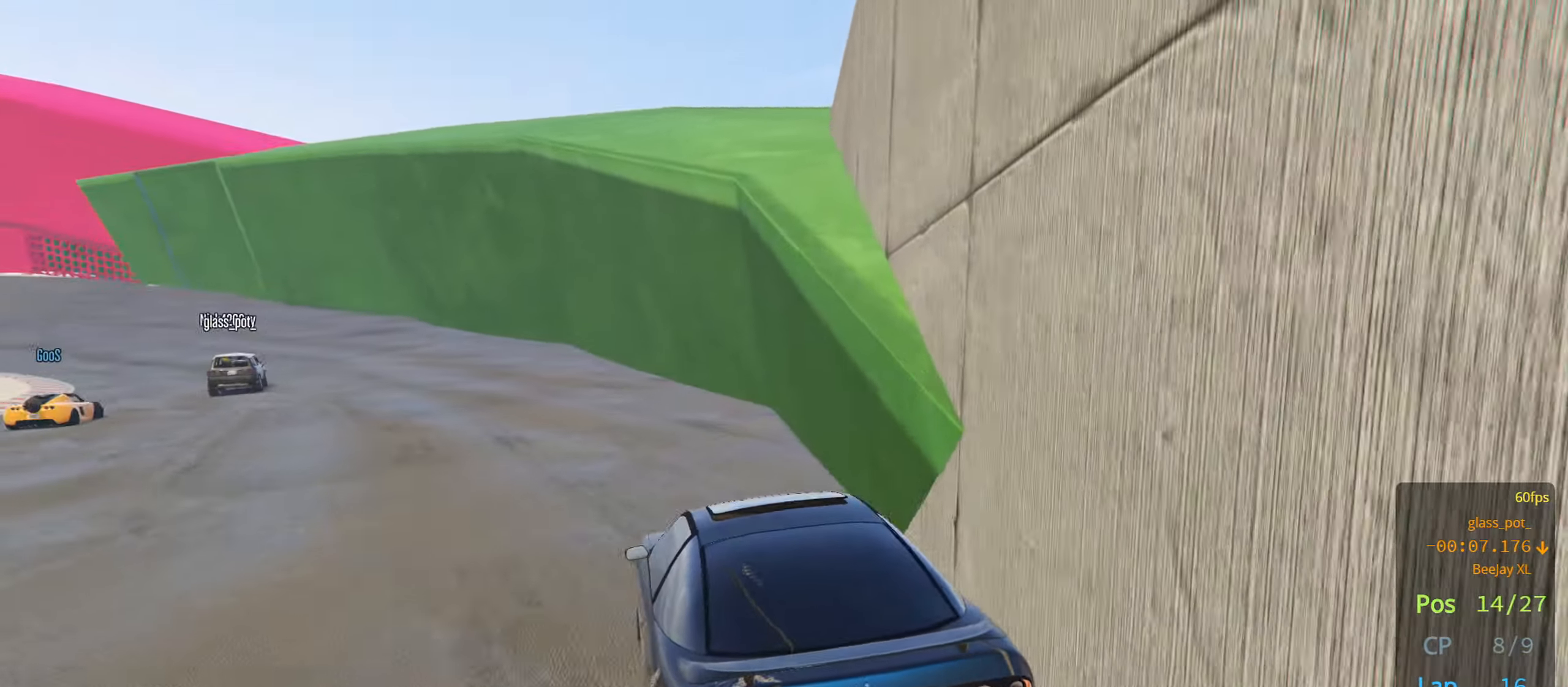
Gameplay with a controller (PlayStation layout); each line is a JSON object with the inputs held at the frame after it. "events" lists button and stick changes between this image and that frame as [ms after this image, input, new state], when the widget could be followed in between.
{"buttons": ["R2"], "left_stick": "center", "right_stick": "center", "events": []}
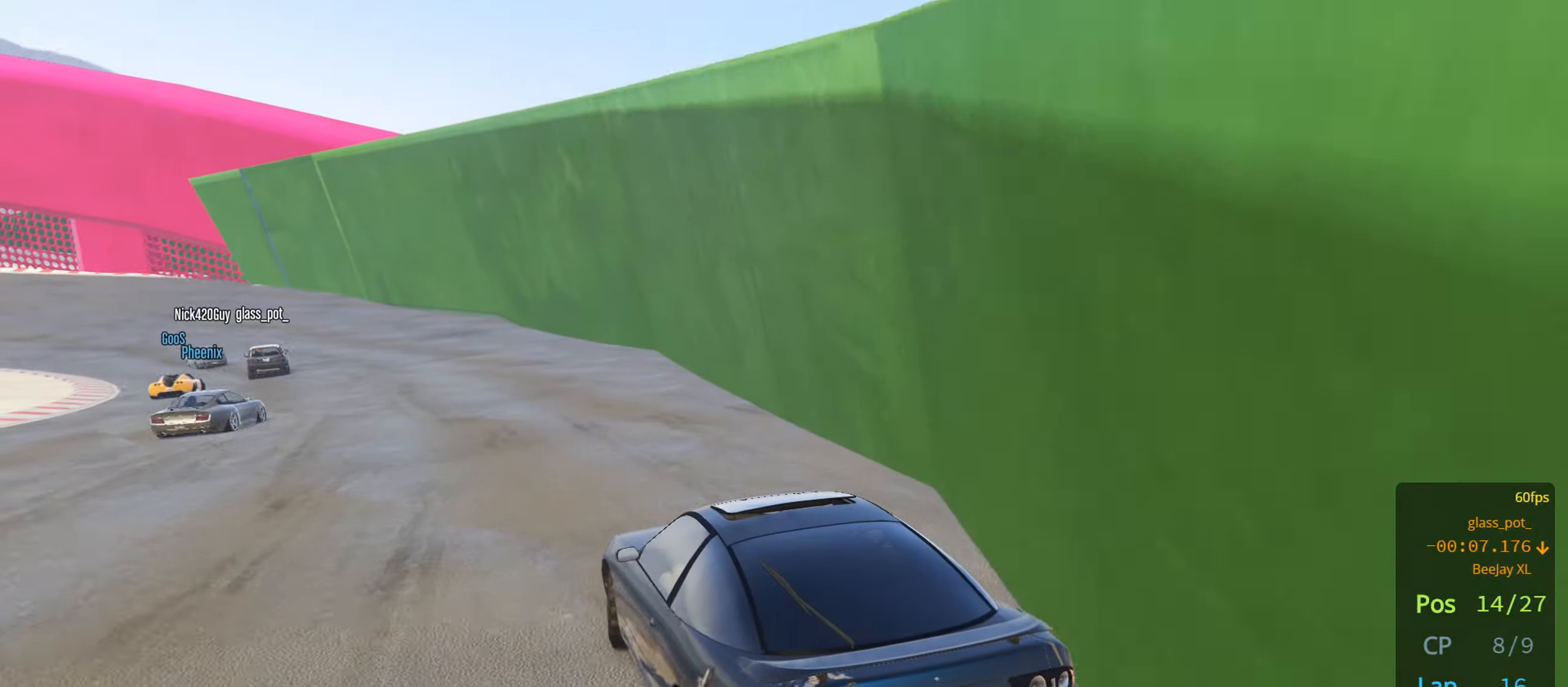
{"buttons": ["R2"], "left_stick": "center", "right_stick": "center", "events": []}
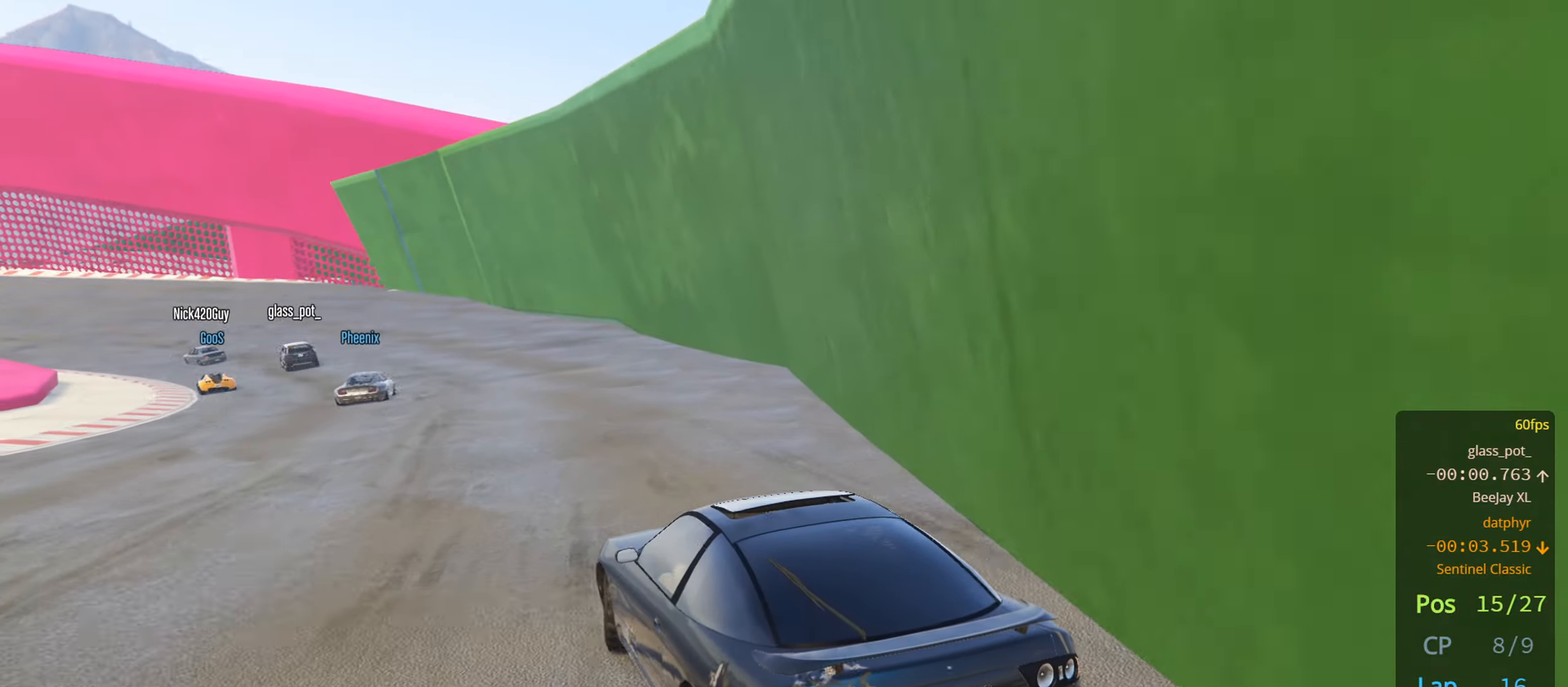
{"buttons": ["R2"], "left_stick": "center", "right_stick": "center", "events": []}
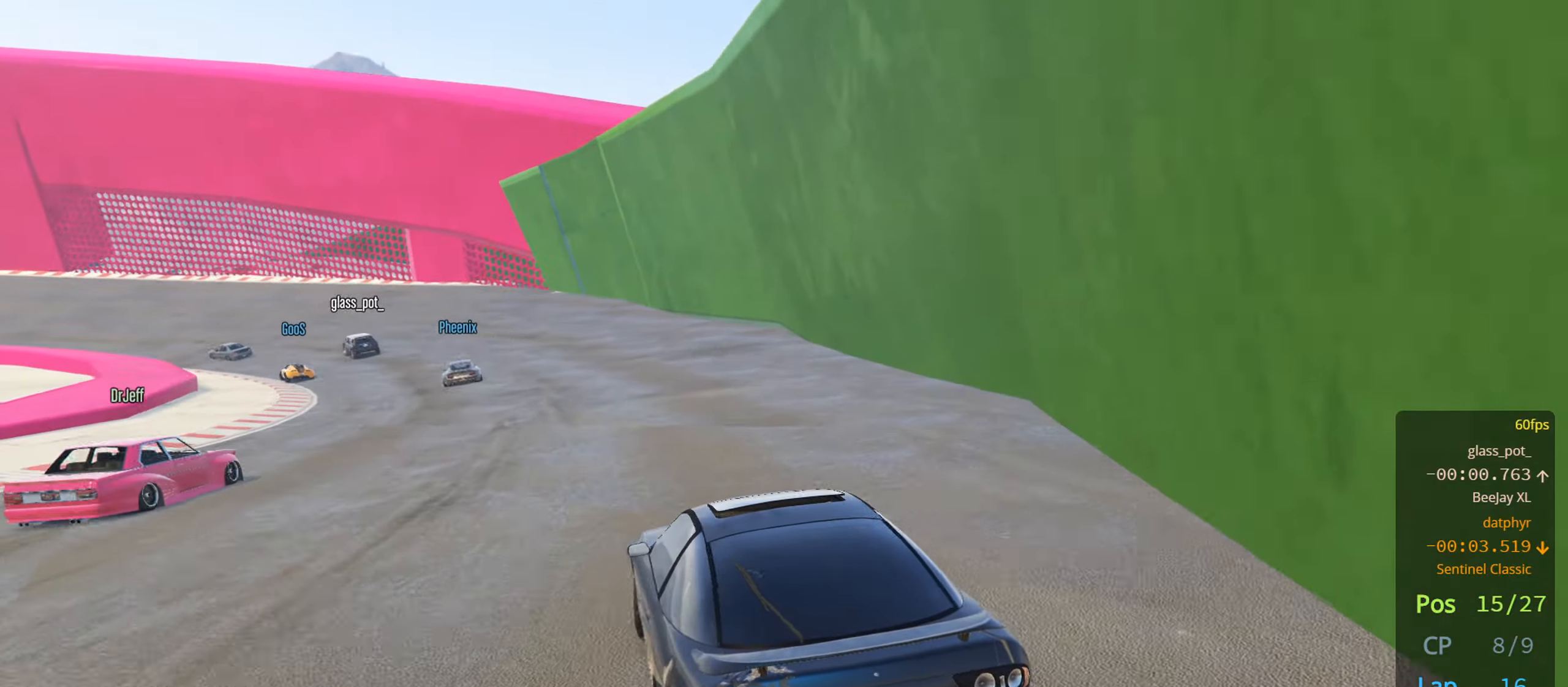
{"buttons": ["R2"], "left_stick": "center", "right_stick": "center", "events": [[17, "left_stick", "left"], [167, "left_stick", "center"], [300, "left_stick", "left"], [467, "left_stick", "center"]]}
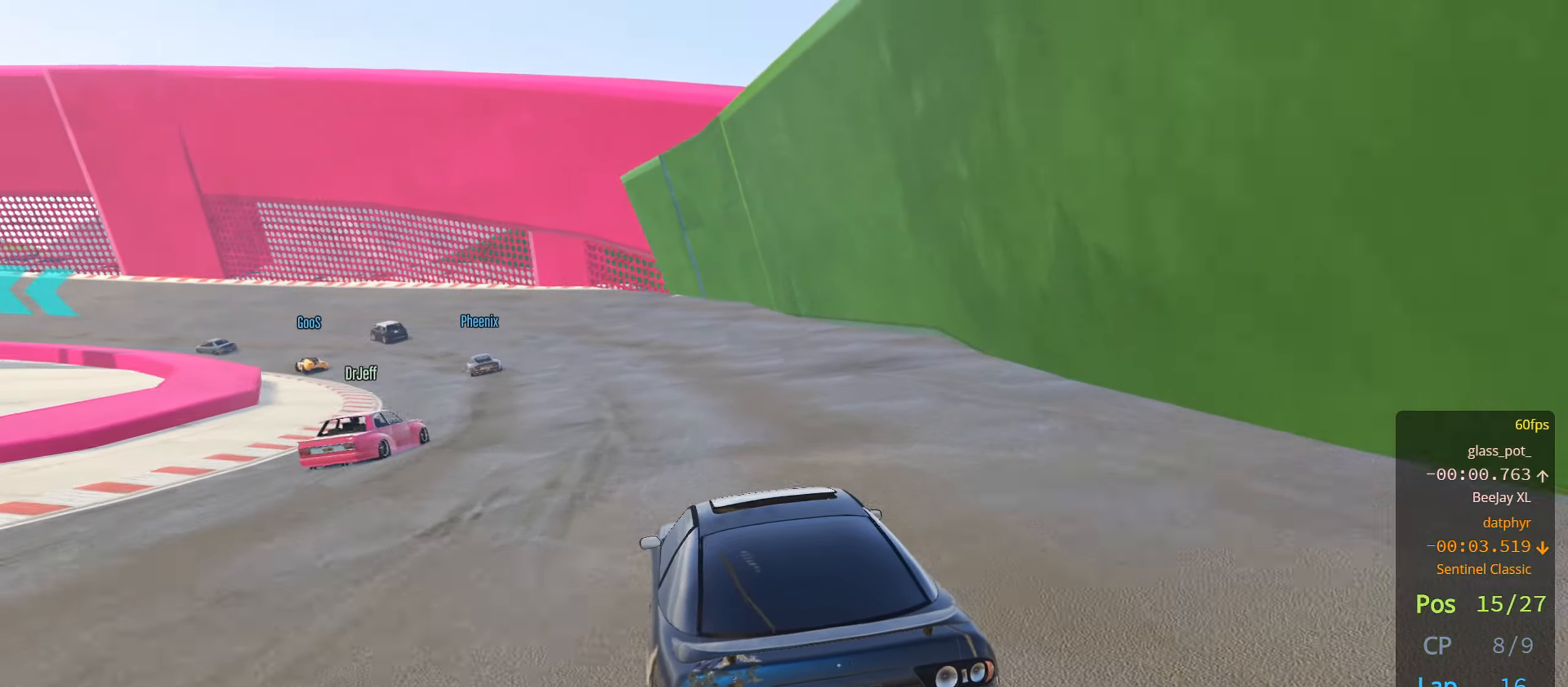
{"buttons": ["R2"], "left_stick": "left", "right_stick": "center", "events": [[133, "left_stick", "left"], [300, "left_stick", "center"], [450, "left_stick", "left"]]}
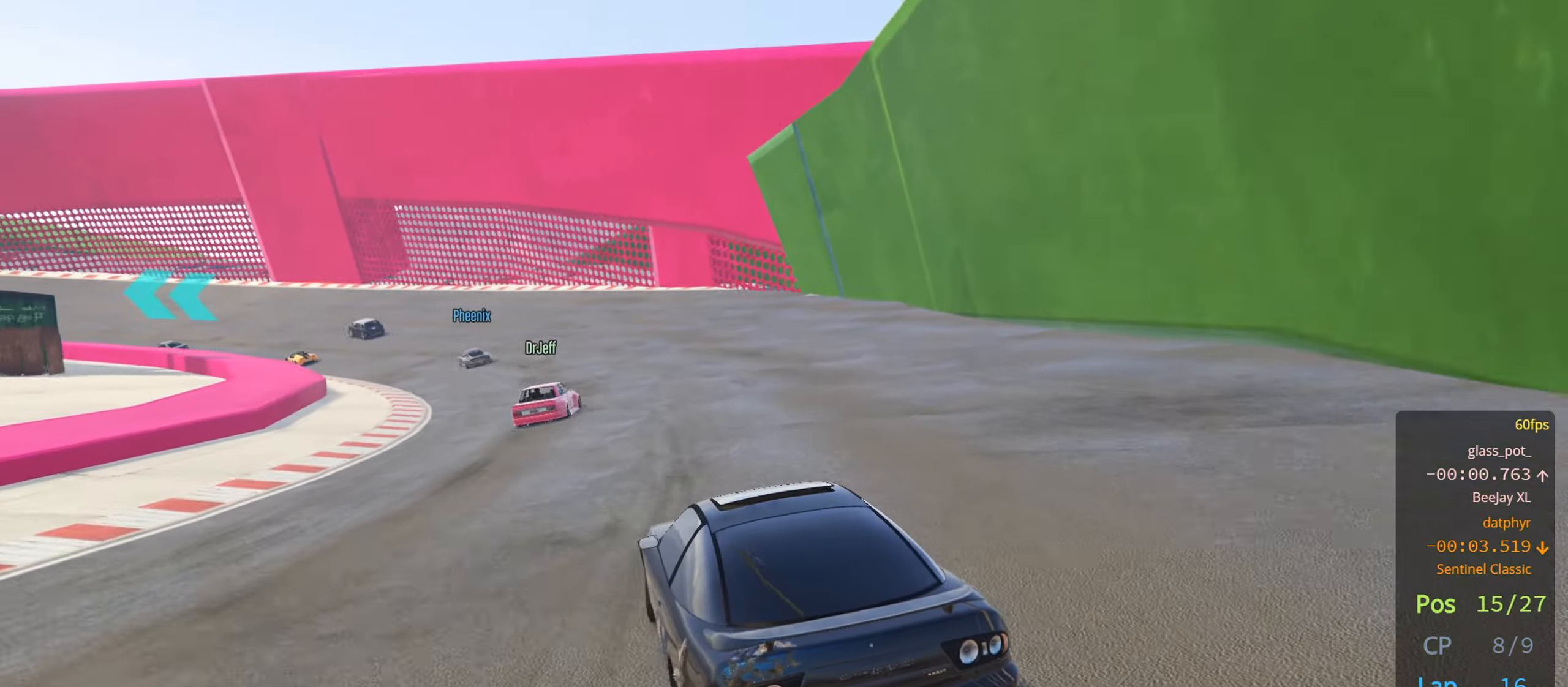
{"buttons": ["R2"], "left_stick": "left", "right_stick": "center", "events": [[83, "left_stick", "center"], [400, "left_stick", "left"]]}
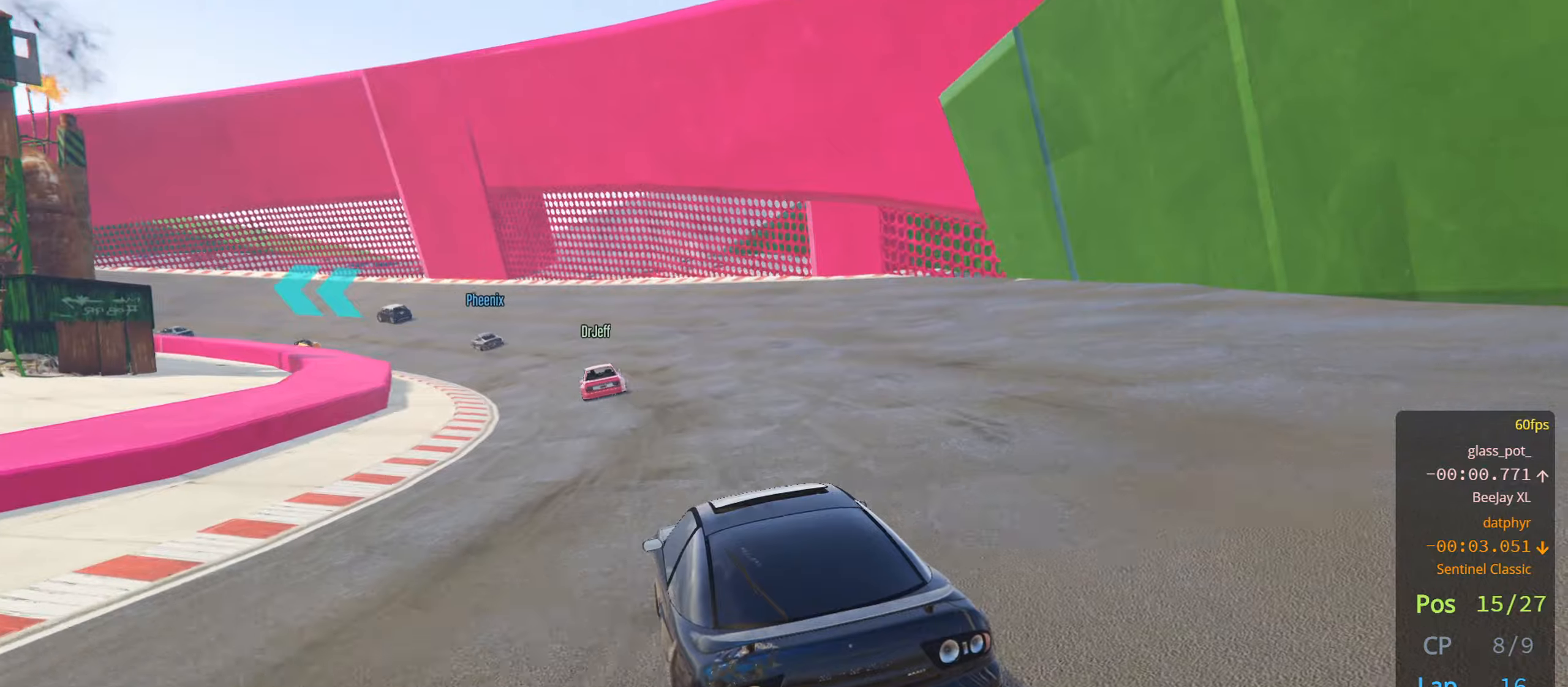
{"buttons": ["R2"], "left_stick": "center", "right_stick": "center", "events": [[50, "left_stick", "center"], [100, "left_stick", "left"], [267, "left_stick", "center"]]}
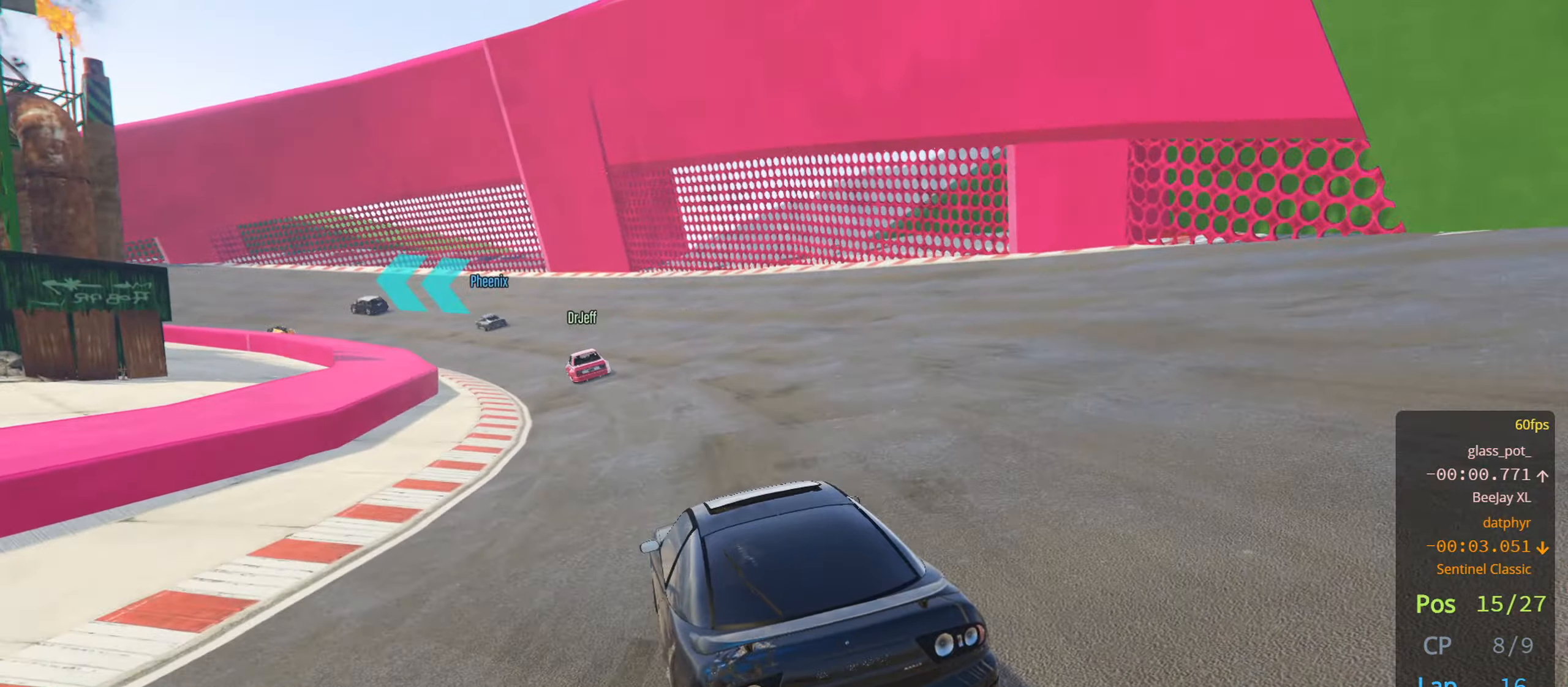
{"buttons": ["R2"], "left_stick": "left", "right_stick": "center", "events": [[250, "left_stick", "left"], [400, "left_stick", "center"], [500, "left_stick", "left"]]}
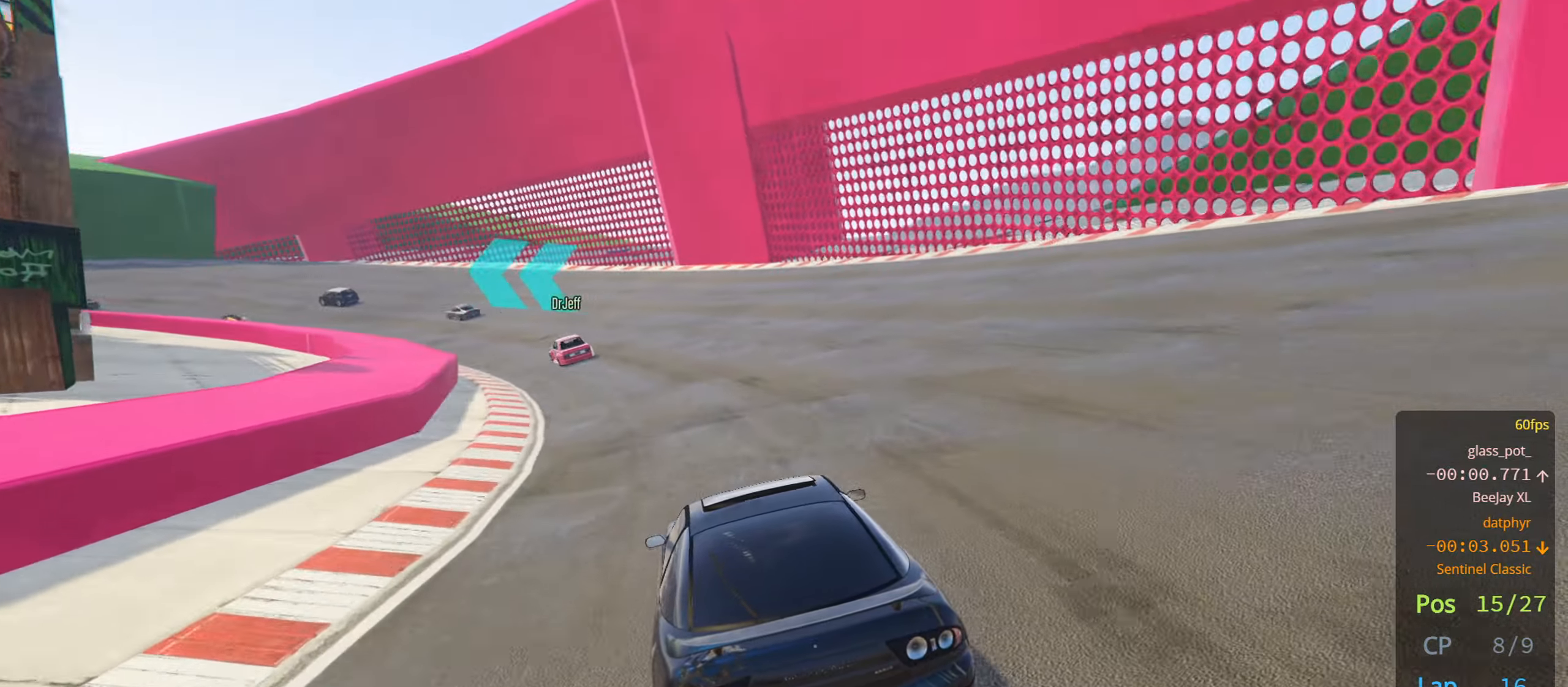
{"buttons": ["R2"], "left_stick": "center", "right_stick": "center", "events": [[184, "left_stick", "center"], [300, "left_stick", "left"], [450, "left_stick", "center"]]}
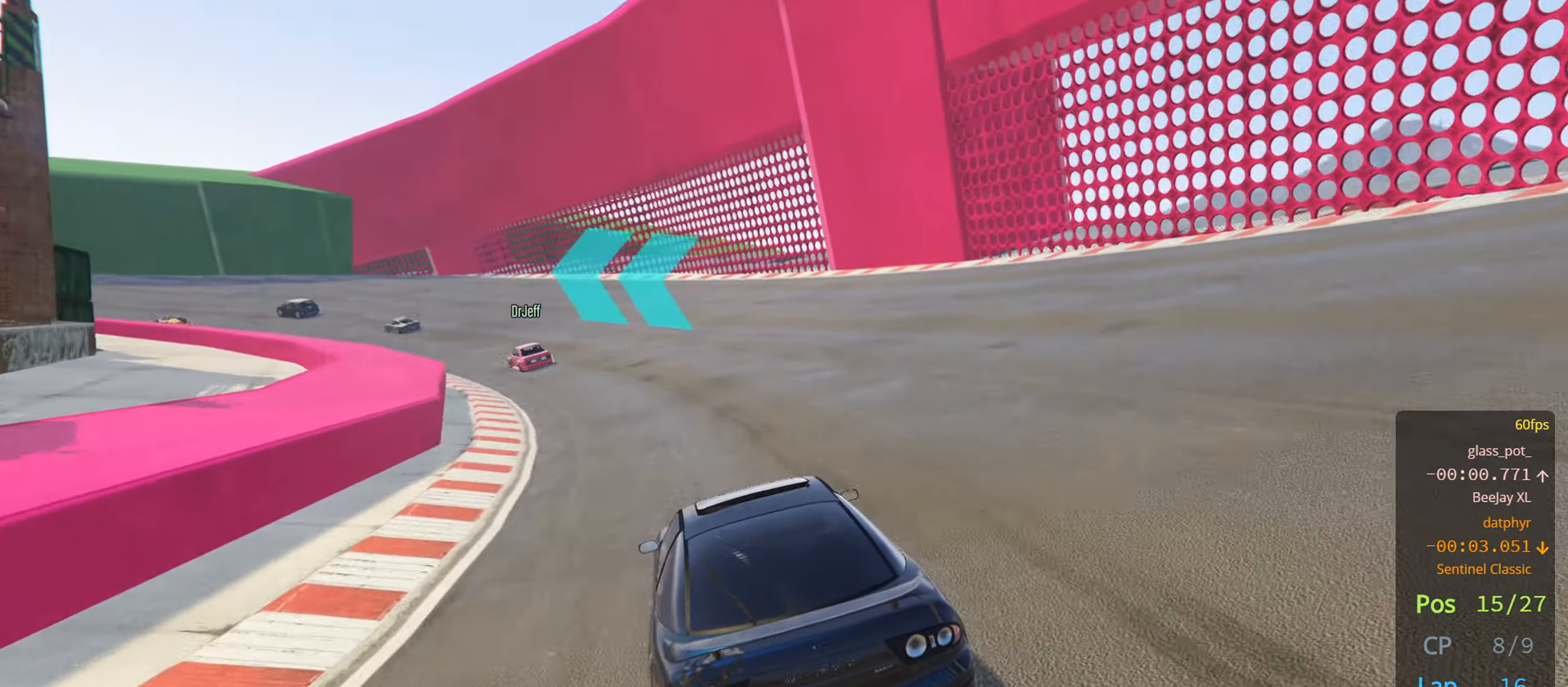
{"buttons": ["R2"], "left_stick": "left", "right_stick": "center", "events": [[67, "left_stick", "left"], [200, "left_stick", "center"], [400, "left_stick", "left"]]}
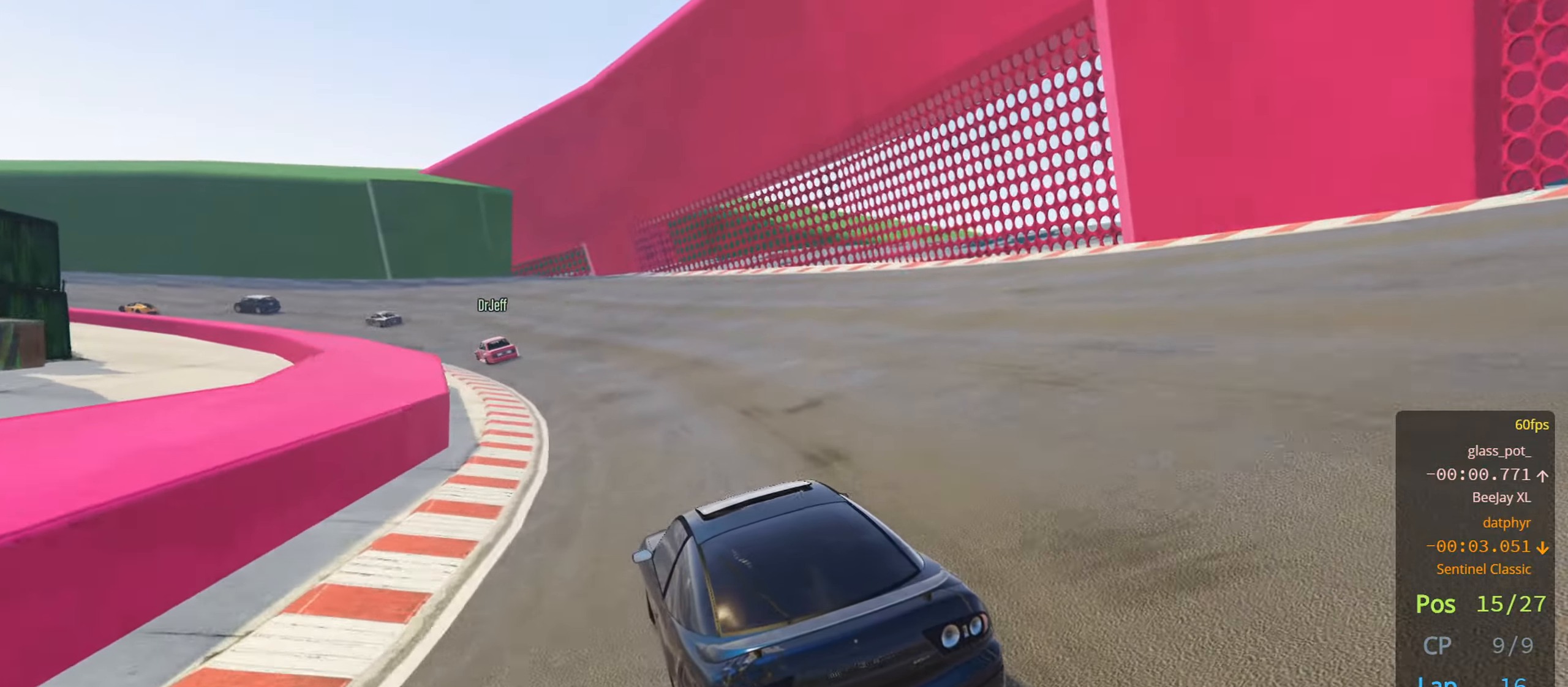
{"buttons": ["R2"], "left_stick": "center", "right_stick": "center", "events": [[34, "left_stick", "center"], [217, "left_stick", "left"], [367, "left_stick", "center"]]}
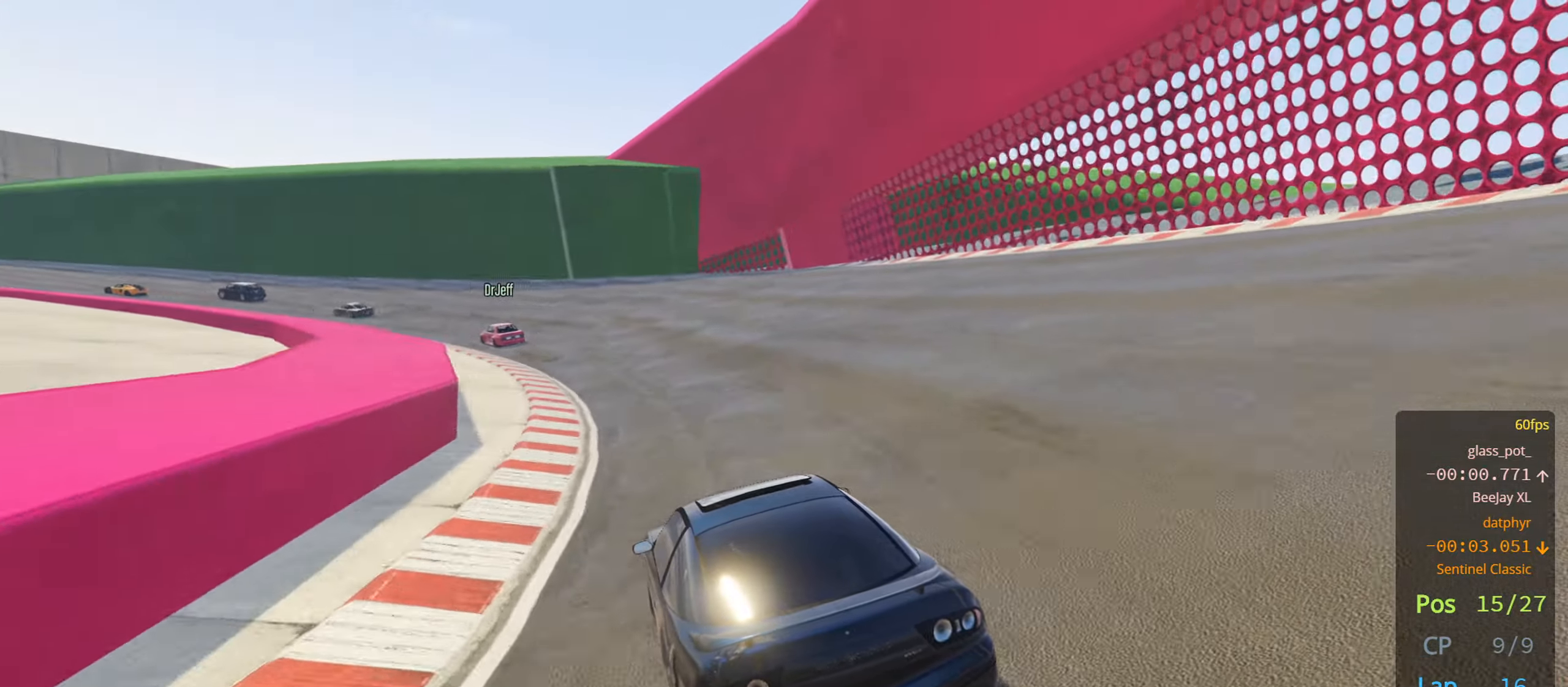
{"buttons": ["R2"], "left_stick": "center", "right_stick": "center", "events": [[34, "left_stick", "left"], [184, "left_stick", "center"], [317, "left_stick", "left"], [500, "left_stick", "center"]]}
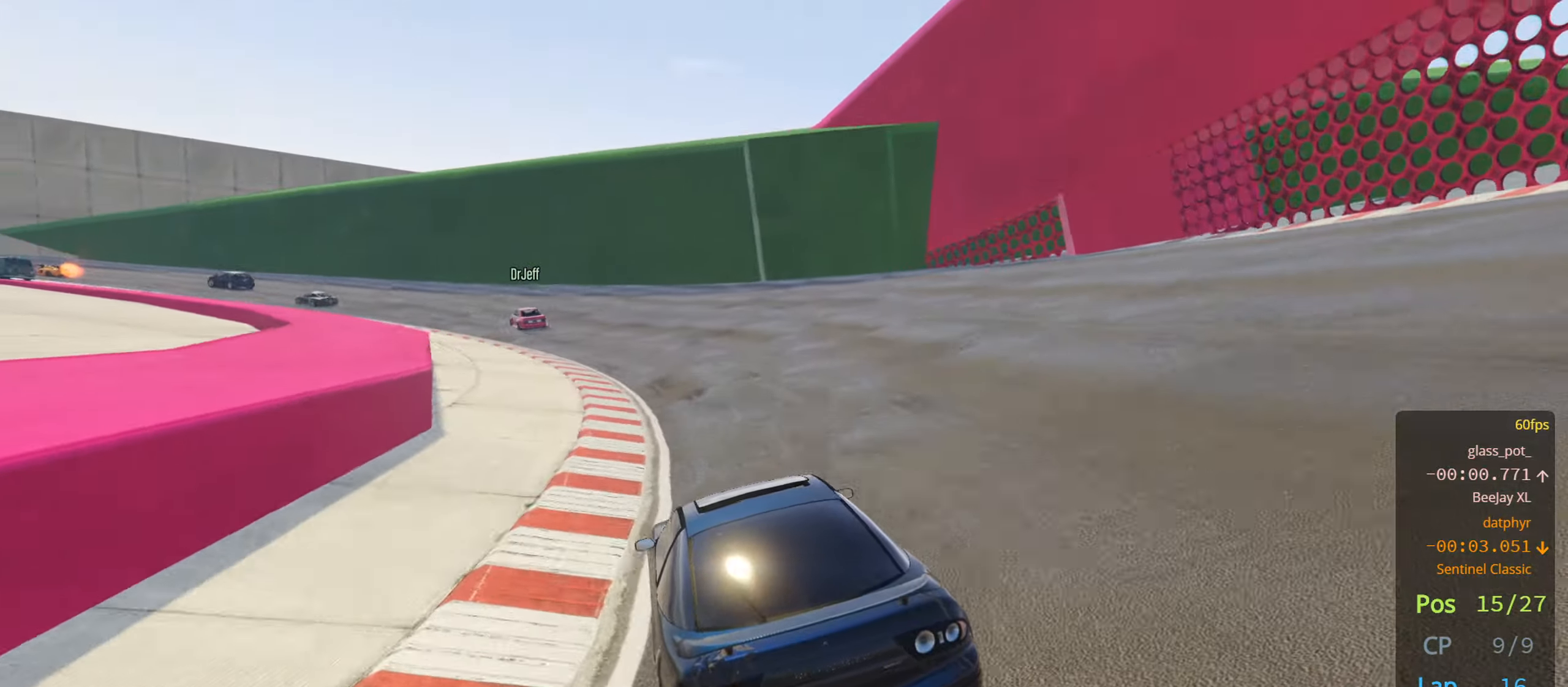
{"buttons": ["R2"], "left_stick": "left", "right_stick": "center", "events": [[84, "left_stick", "left"], [284, "left_stick", "center"], [367, "left_stick", "left"]]}
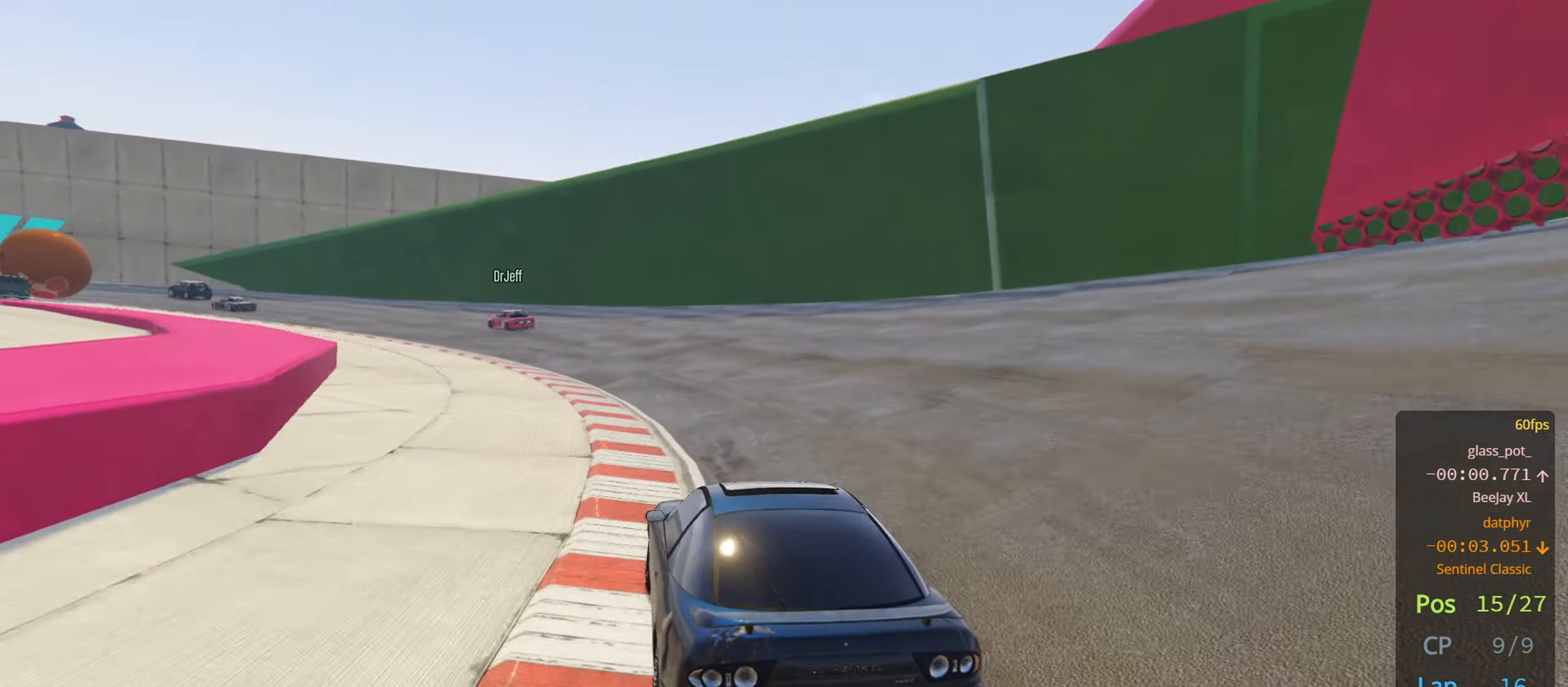
{"buttons": [], "left_stick": "left", "right_stick": "center", "events": [[217, "R2", "up"], [317, "left_stick", "center"], [367, "left_stick", "left"]]}
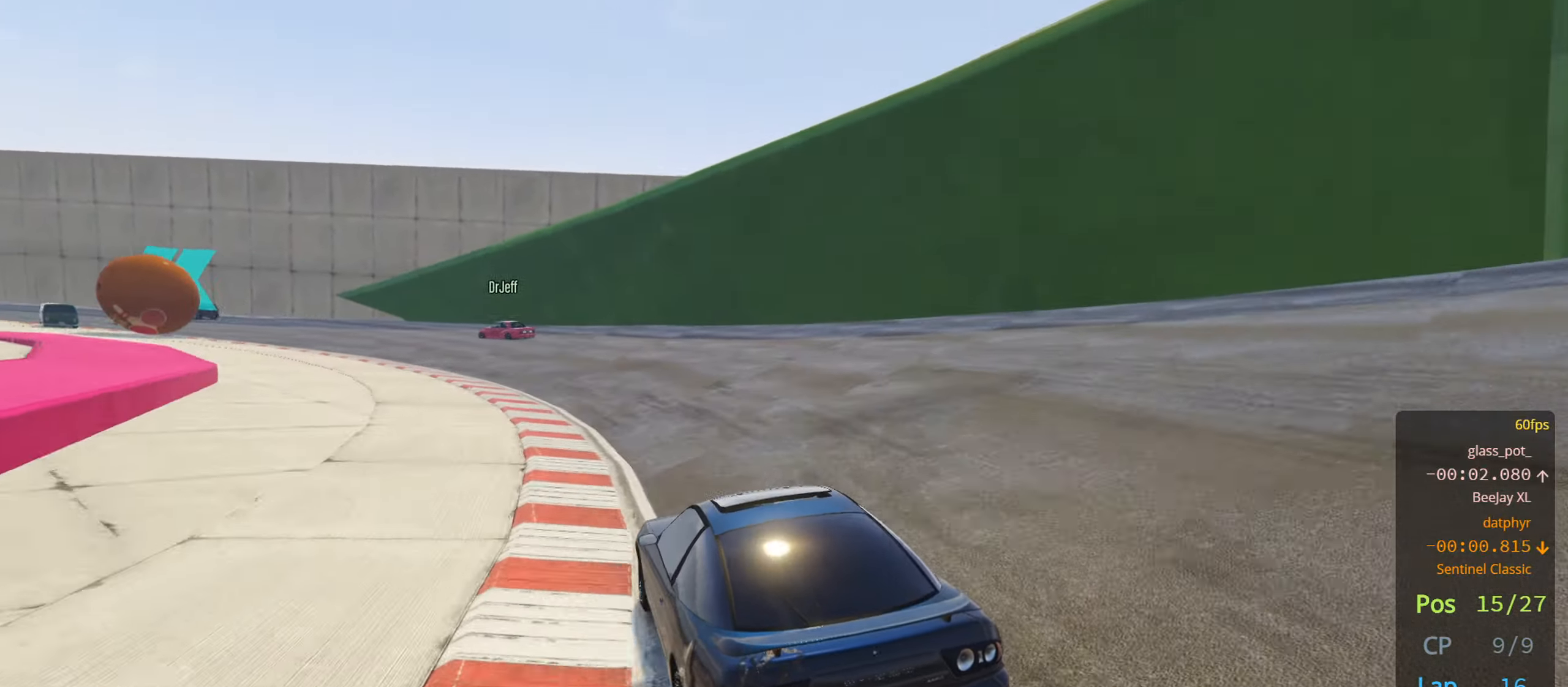
{"buttons": ["R2"], "left_stick": "left", "right_stick": "center", "events": [[50, "left_stick", "center"], [167, "R2", "down"], [200, "left_stick", "left"], [384, "left_stick", "center"], [484, "left_stick", "left"]]}
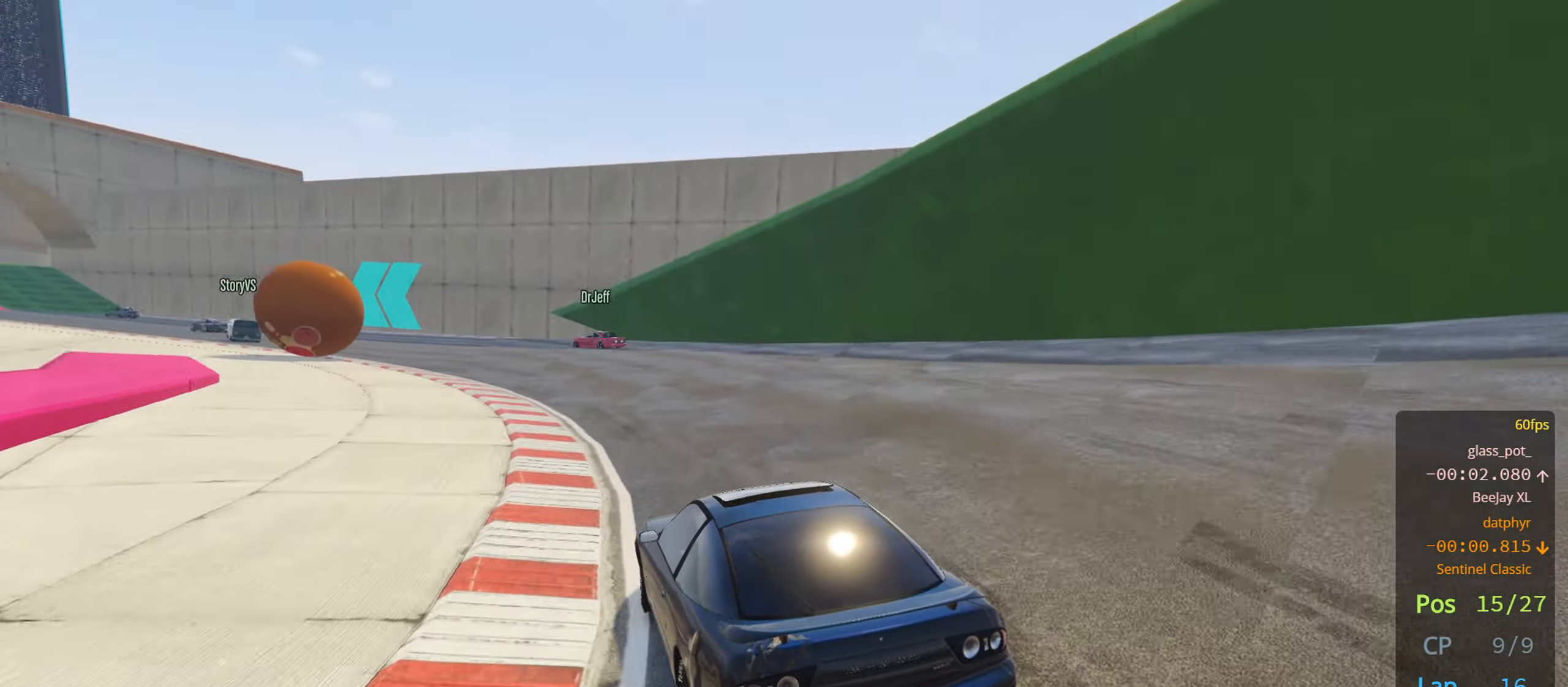
{"buttons": ["R2"], "left_stick": "center", "right_stick": "center", "events": [[184, "left_stick", "center"], [267, "left_stick", "left"], [450, "left_stick", "center"]]}
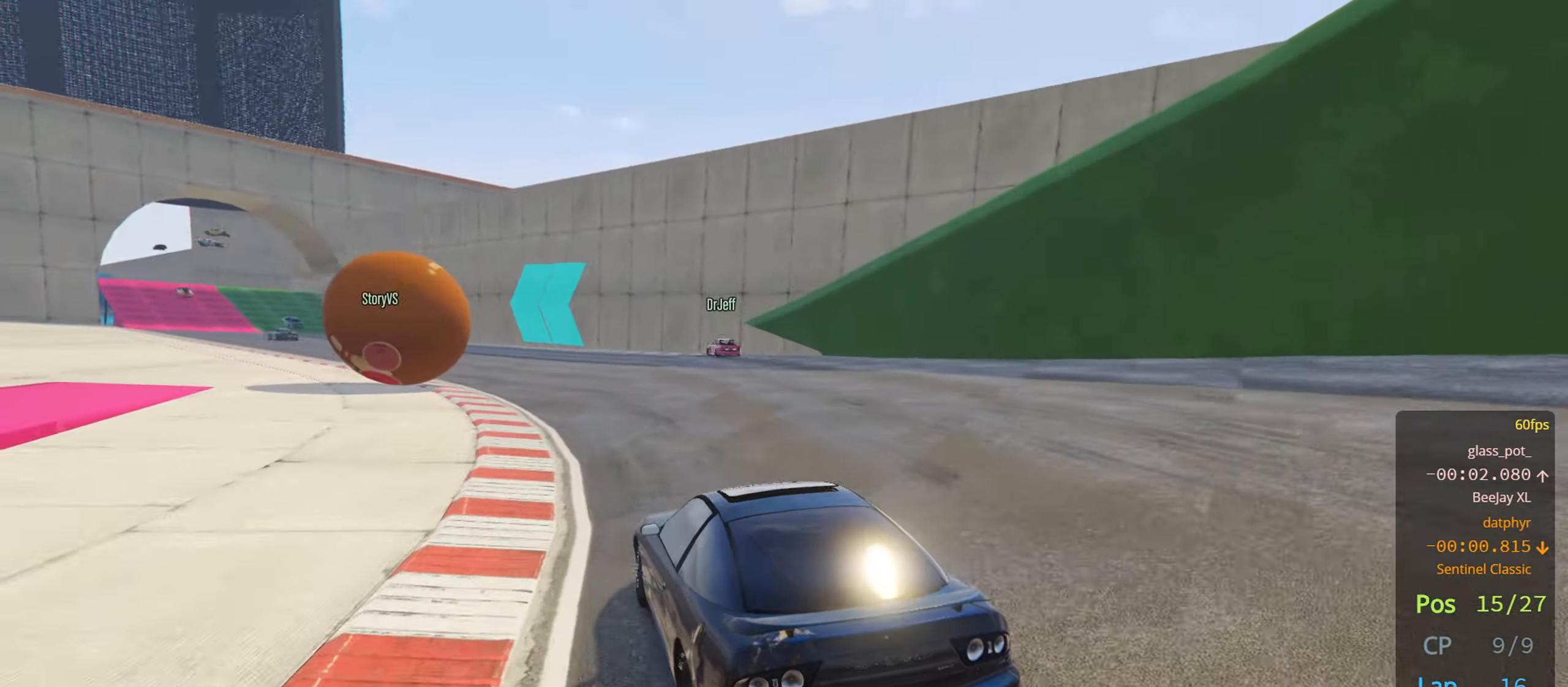
{"buttons": ["R2"], "left_stick": "left", "right_stick": "center", "events": [[450, "left_stick", "left"]]}
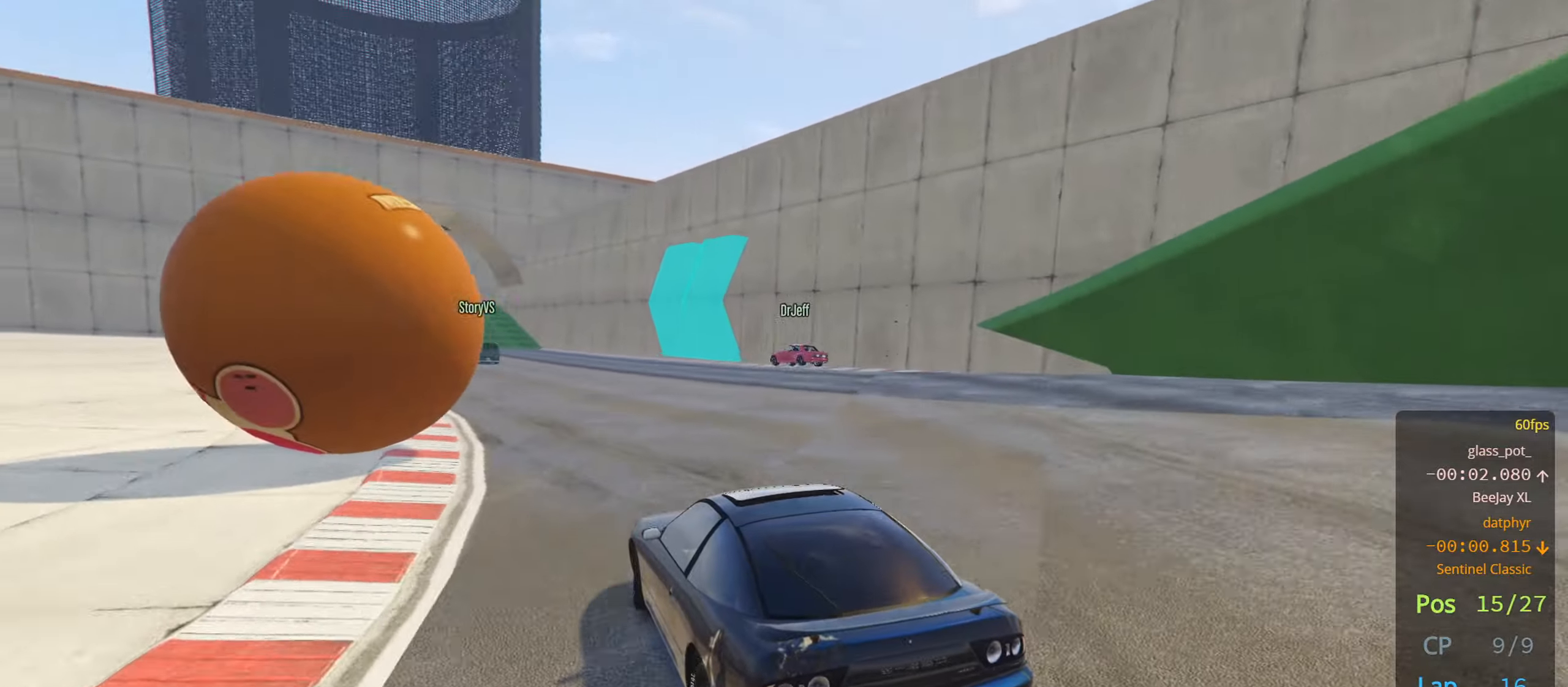
{"buttons": ["R2"], "left_stick": "left", "right_stick": "center", "events": [[100, "left_stick", "center"], [500, "left_stick", "left"]]}
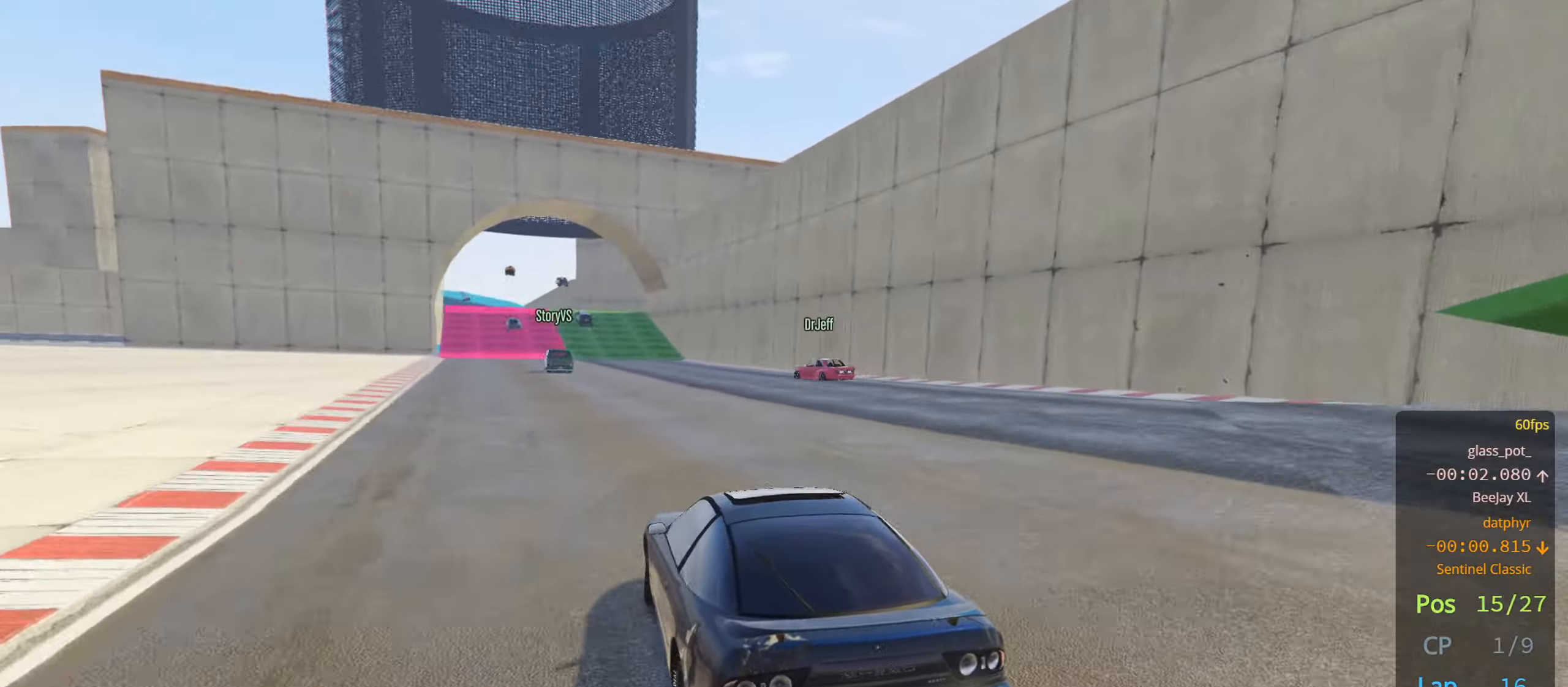
{"buttons": ["R2"], "left_stick": "center", "right_stick": "center", "events": [[100, "left_stick", "center"], [216, "left_stick", "left"], [366, "left_stick", "center"]]}
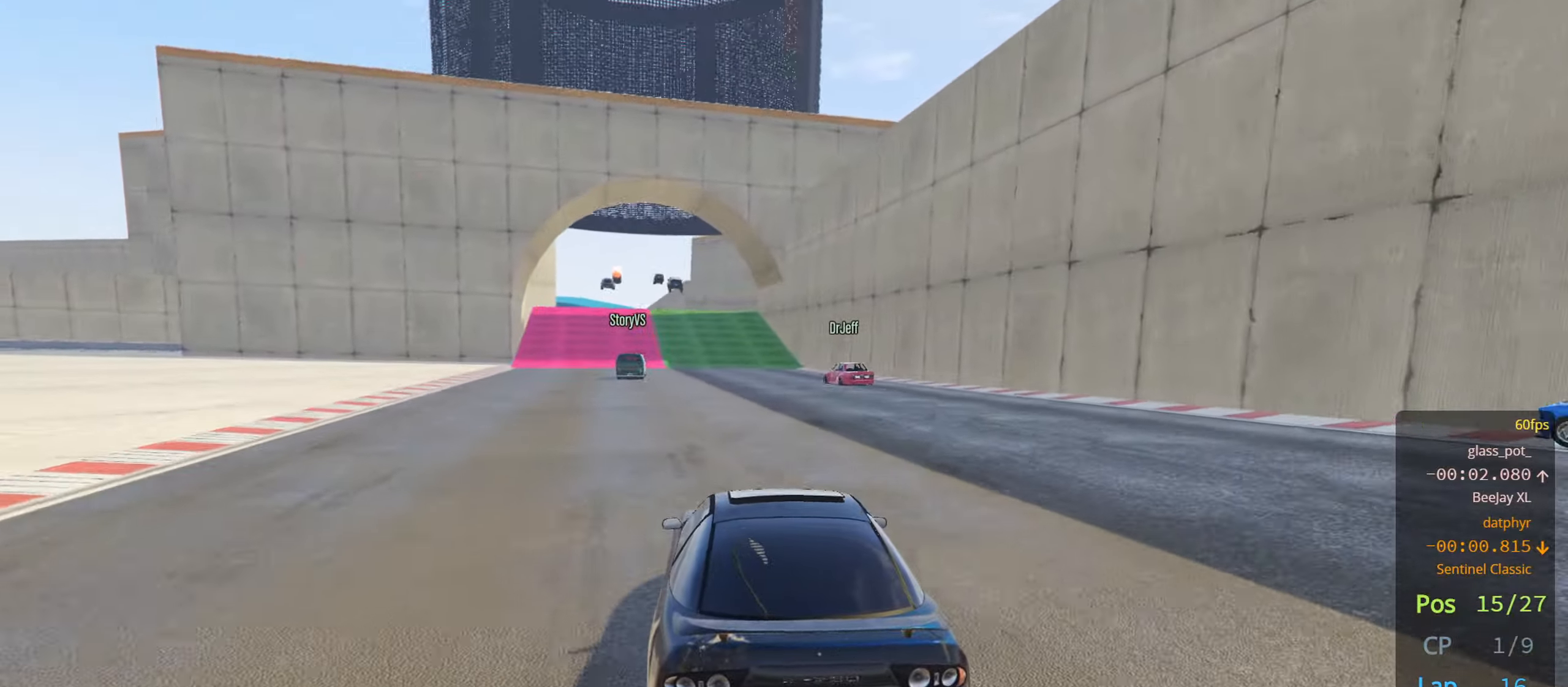
{"buttons": ["R2"], "left_stick": "center", "right_stick": "center", "events": [[200, "left_stick", "left"], [416, "left_stick", "center"]]}
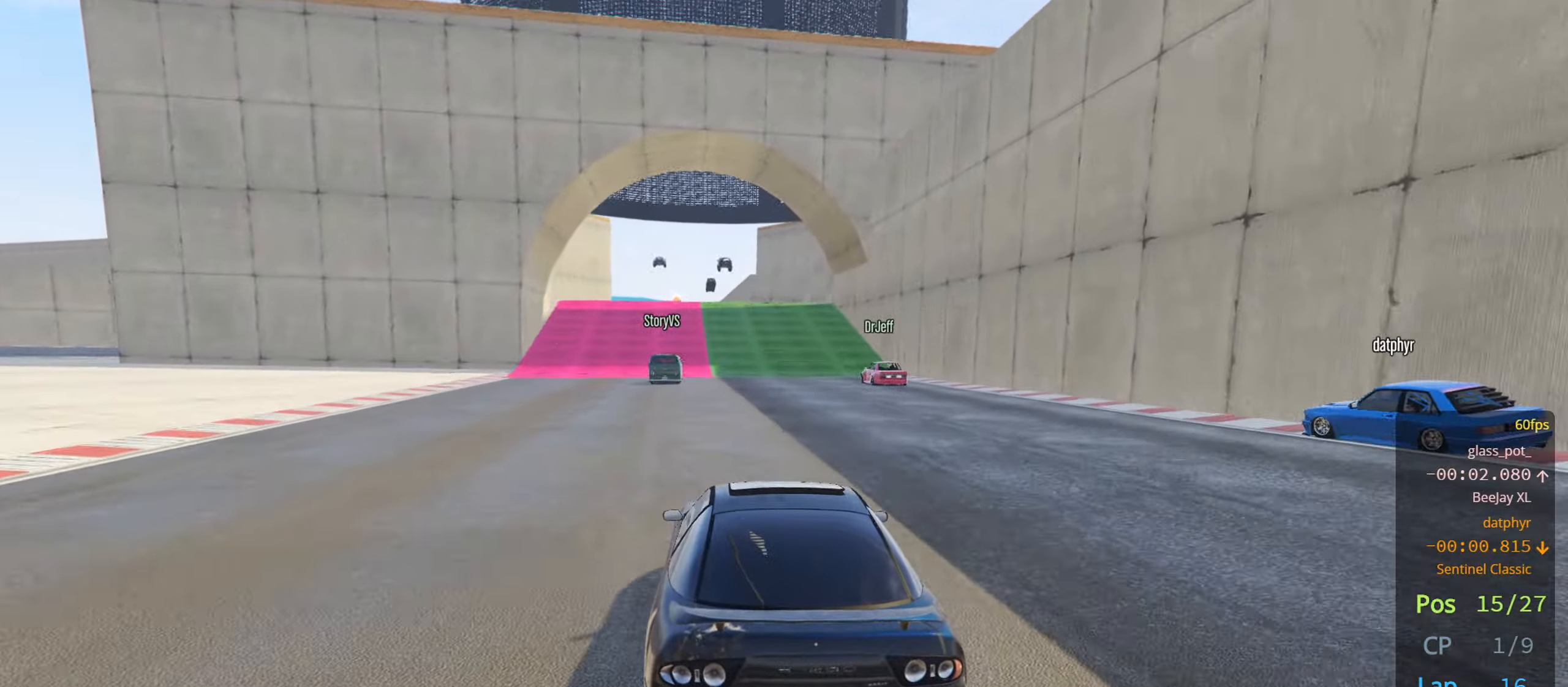
{"buttons": ["R2"], "left_stick": "center", "right_stick": "center", "events": [[83, "left_stick", "left"], [183, "left_stick", "center"]]}
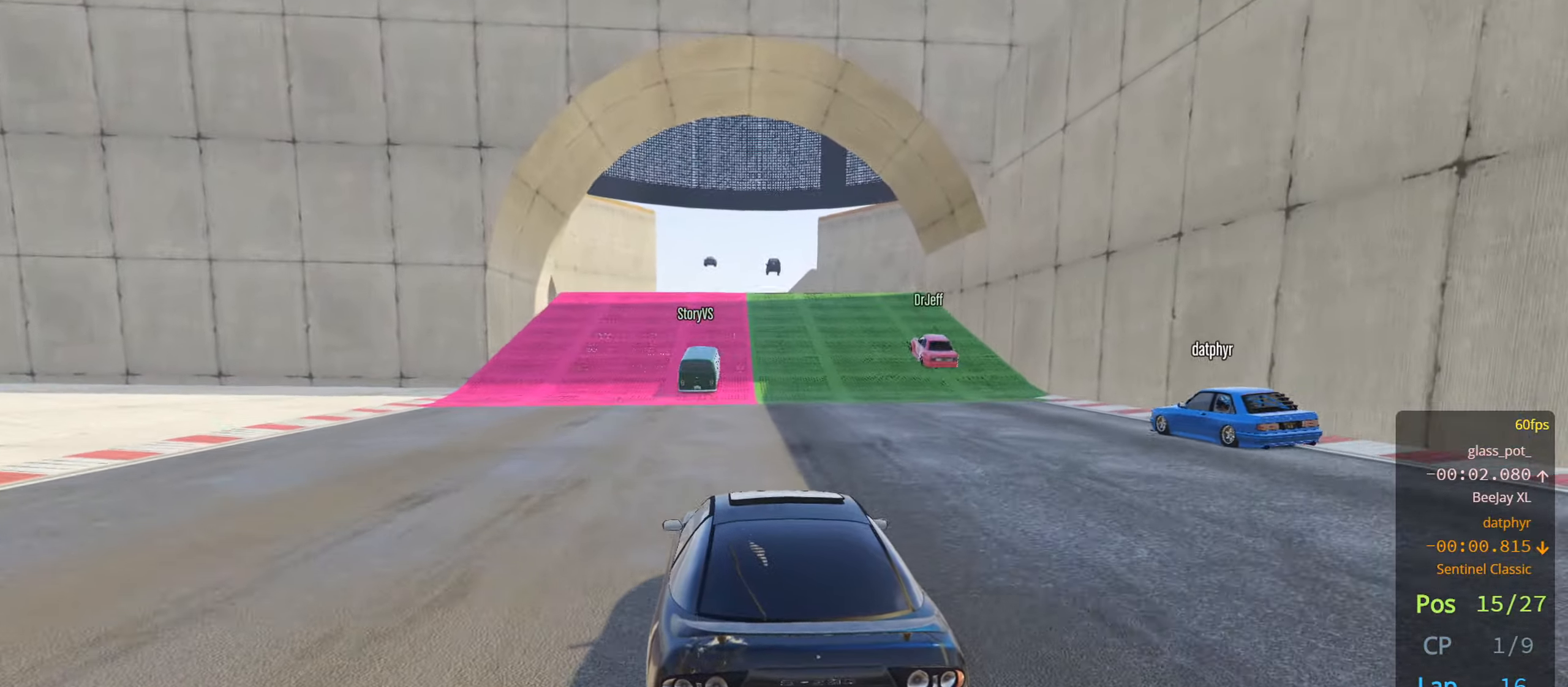
{"buttons": ["R2"], "left_stick": "center", "right_stick": "center", "events": []}
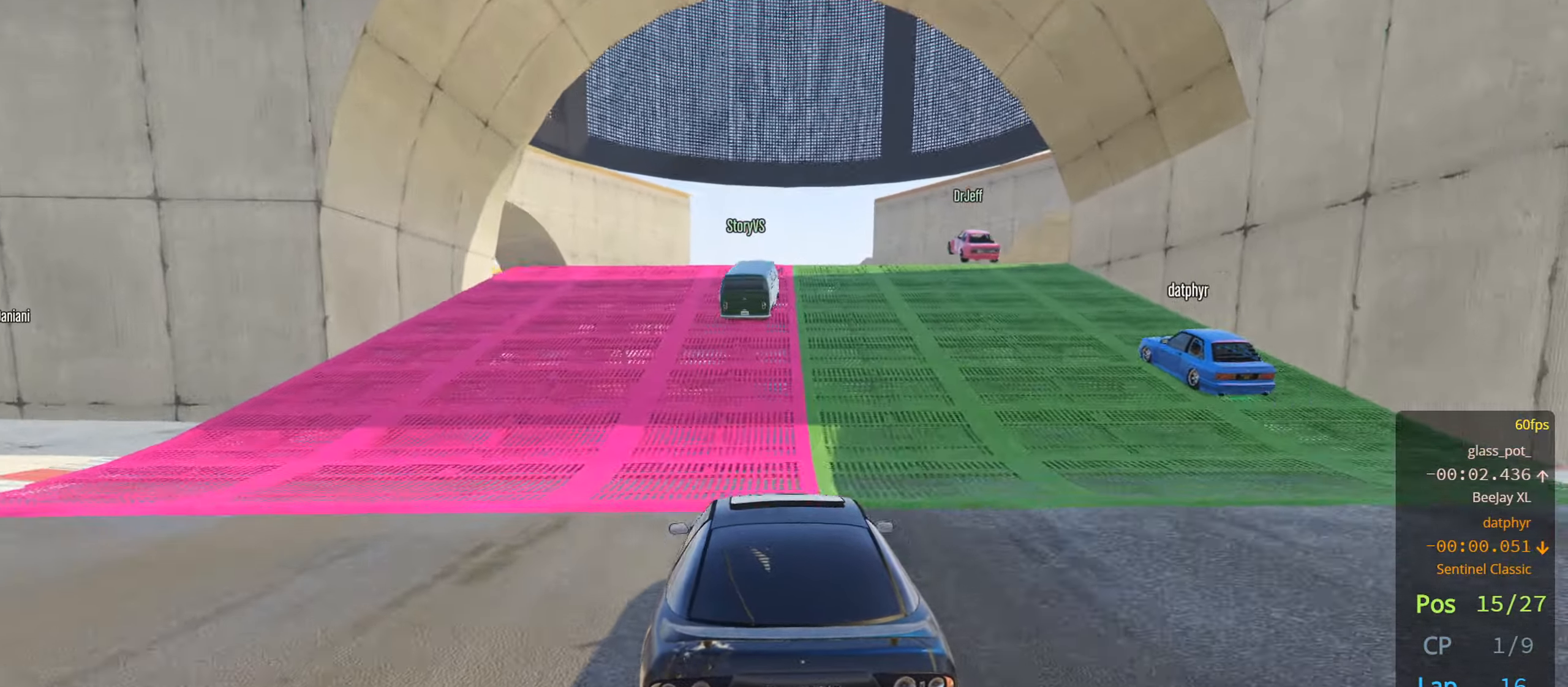
{"buttons": ["R2"], "left_stick": "center", "right_stick": "center", "events": [[166, "left_stick", "right"], [266, "left_stick", "center"]]}
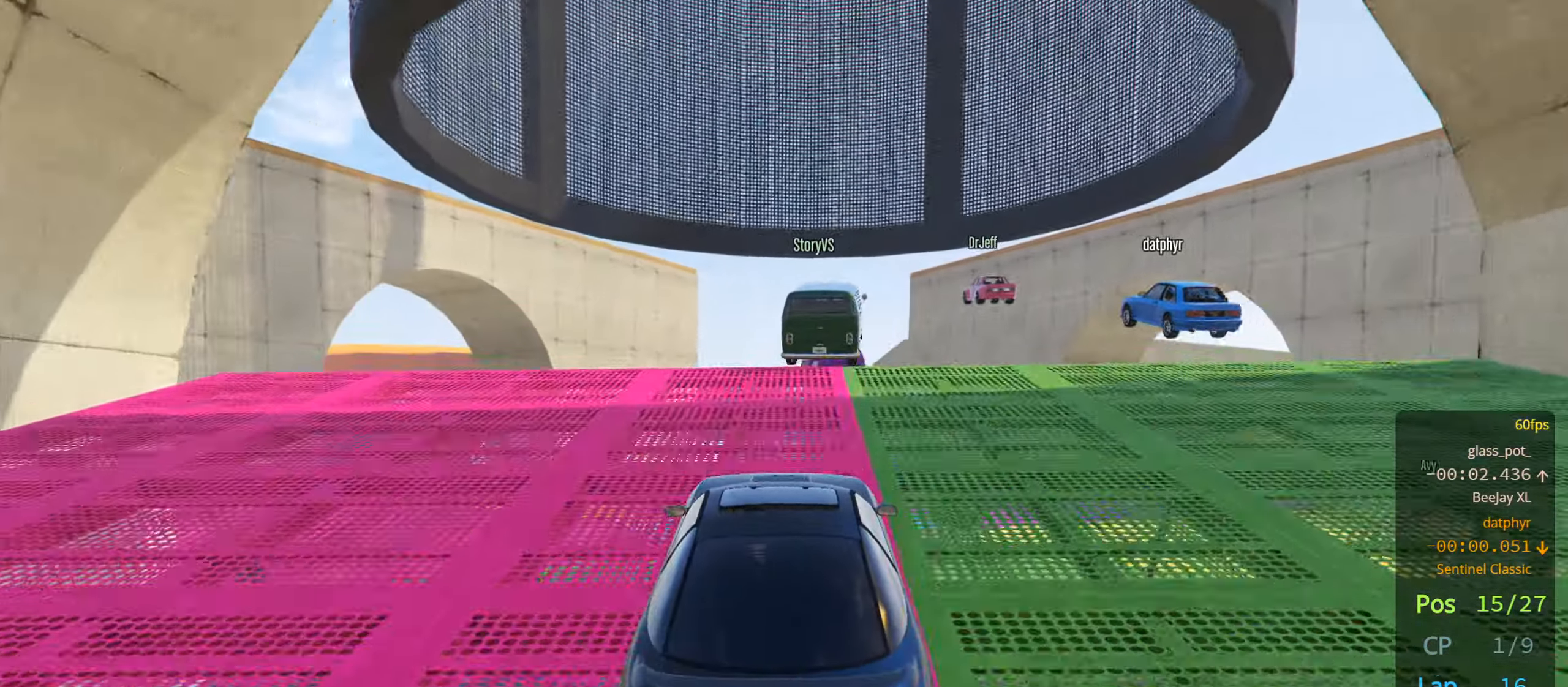
{"buttons": ["R2"], "left_stick": "center", "right_stick": "center", "events": []}
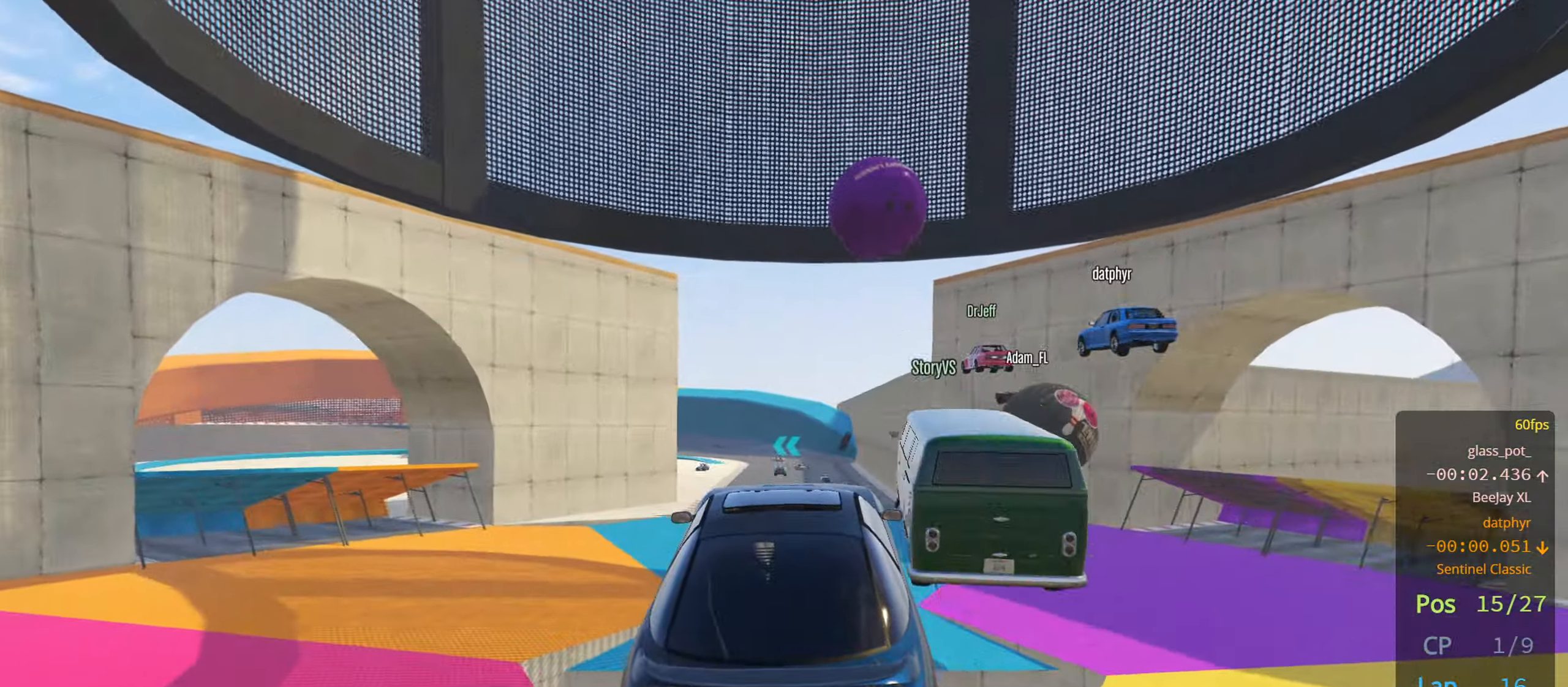
{"buttons": ["R2"], "left_stick": "down", "right_stick": "center", "events": [[366, "left_stick", "down"]]}
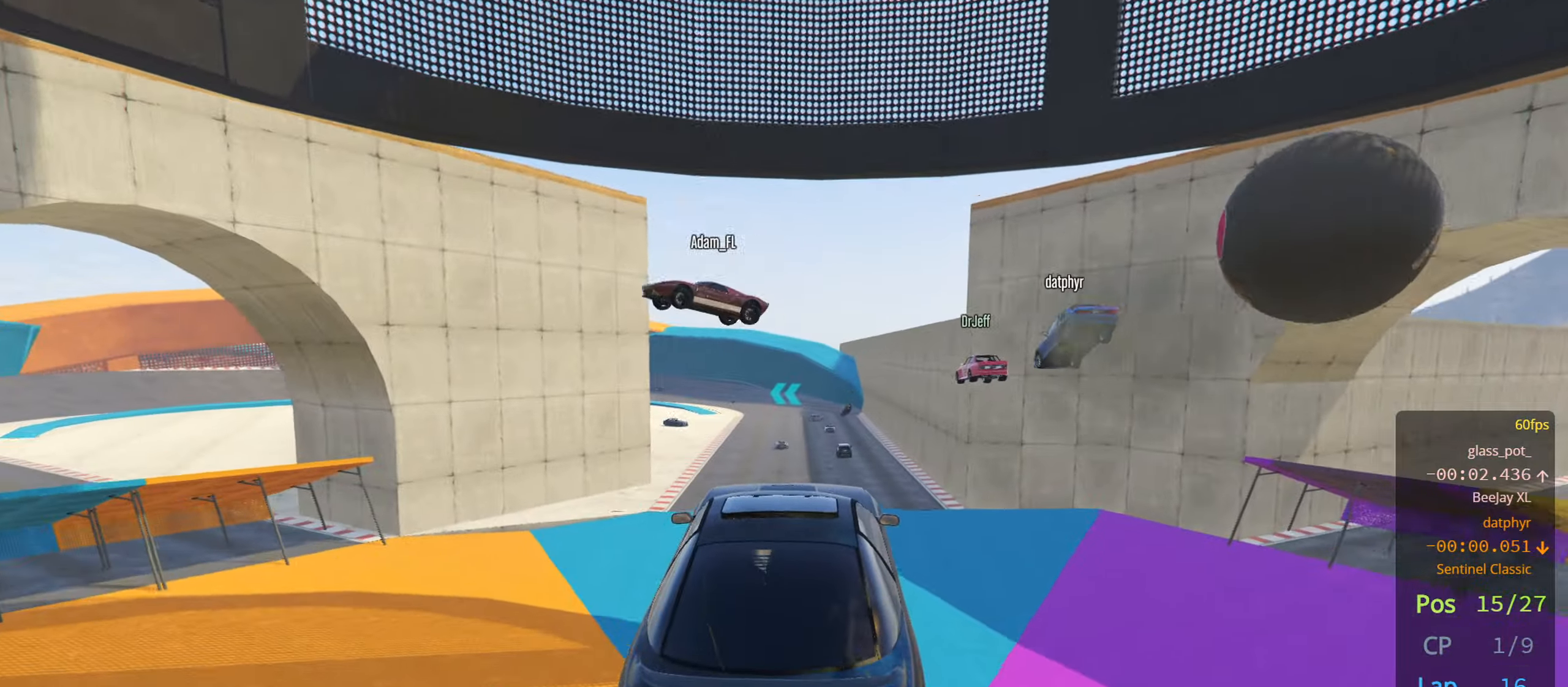
{"buttons": ["R2"], "left_stick": "center", "right_stick": "center", "events": [[33, "left_stick", "center"]]}
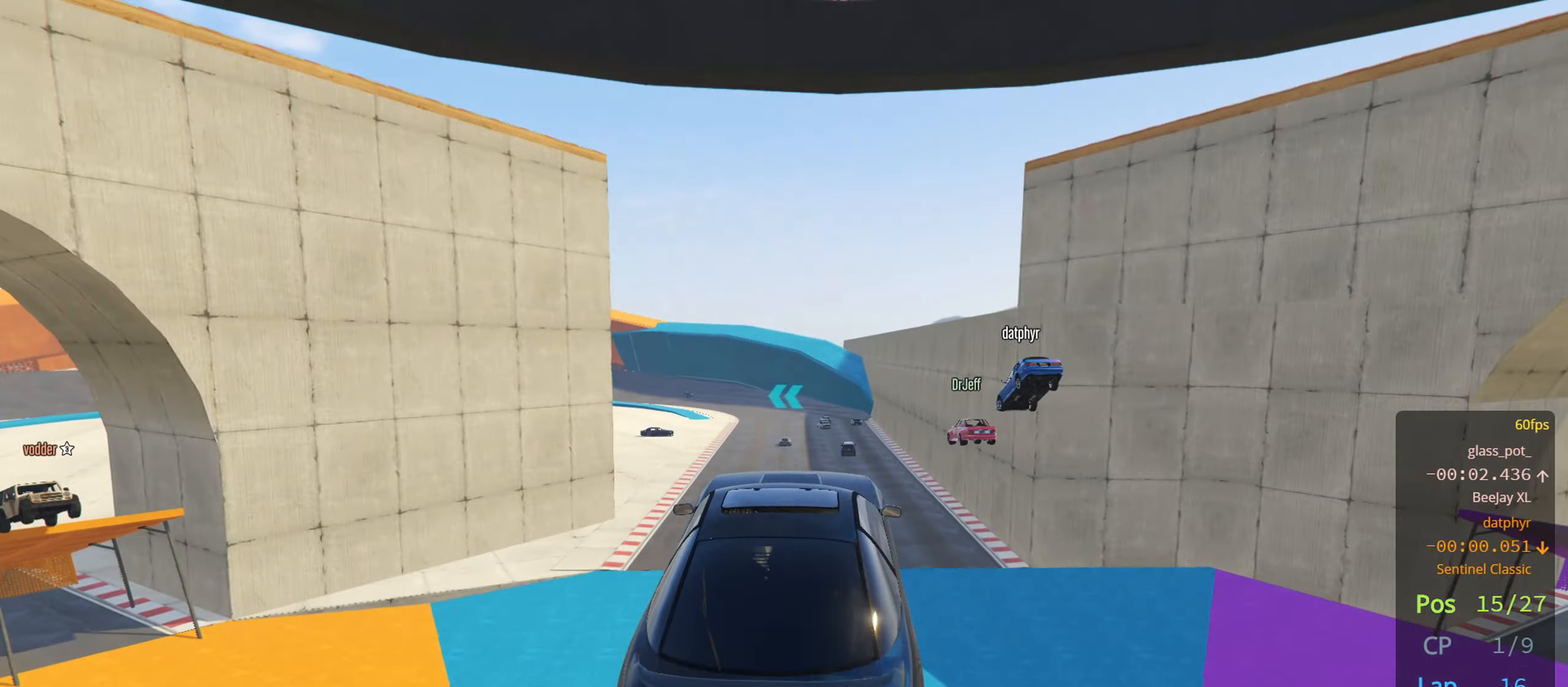
{"buttons": ["R2"], "left_stick": "center", "right_stick": "center", "events": [[150, "left_stick", "up"], [283, "left_stick", "center"]]}
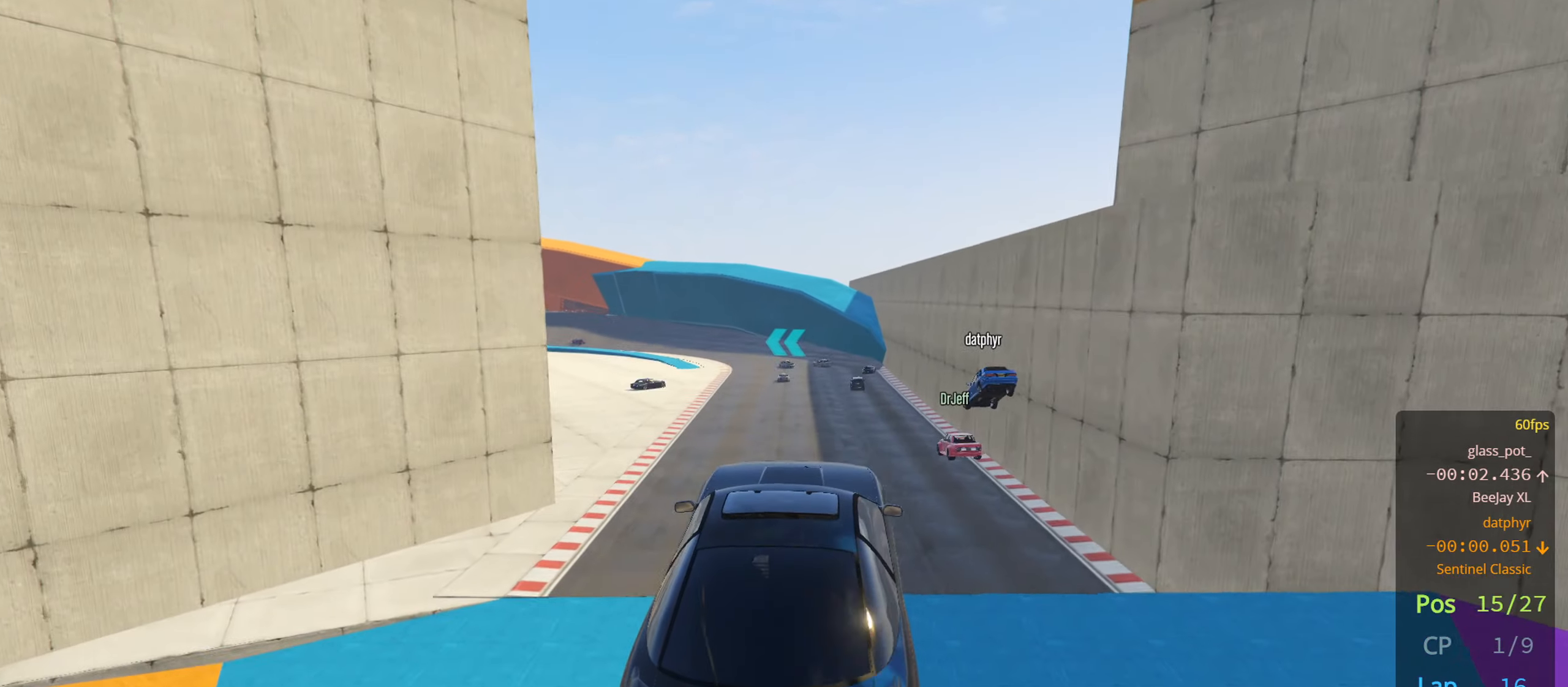
{"buttons": ["R2"], "left_stick": "center", "right_stick": "center", "events": []}
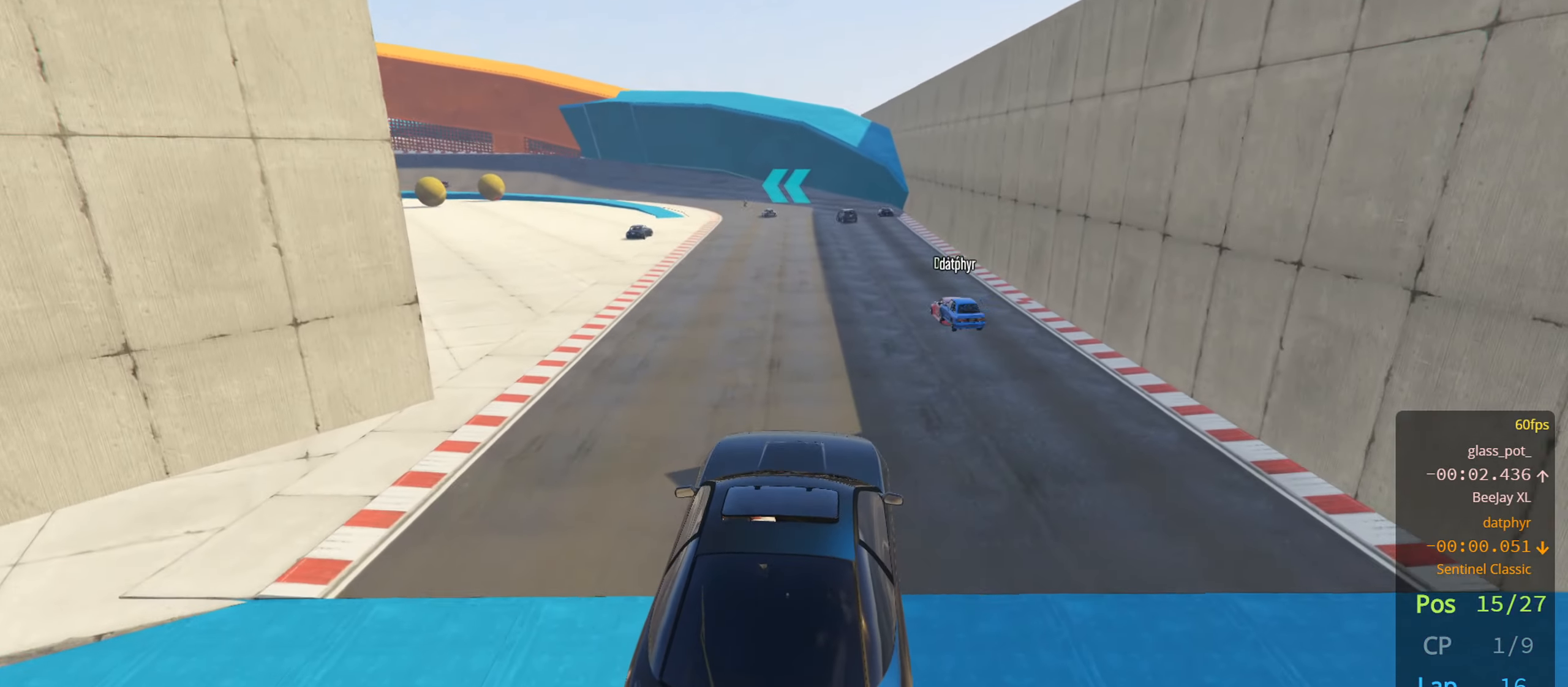
{"buttons": ["R2"], "left_stick": "center", "right_stick": "center", "events": []}